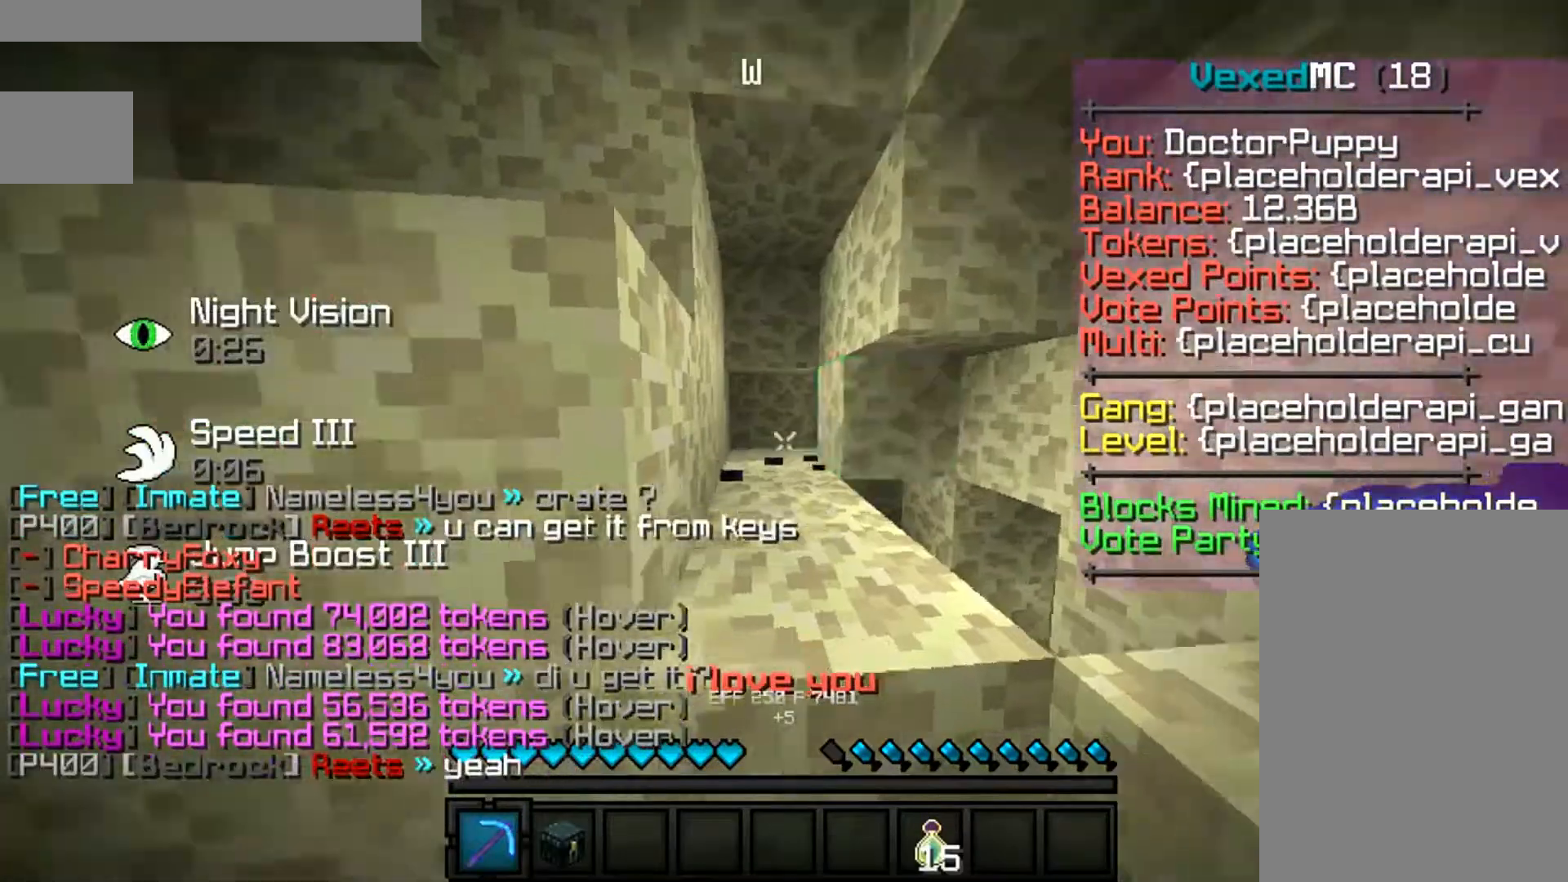
Gameplay with keyboard and mouse; each line is a JSON object with the keys and mouse buttons held at the frame after it. "events" lists presses ("down") and releases ("up") of "a", "d", "s", "space", "w", "mouse_left" and "mouse_right" between this image and that frame as [ms after this image, input, new state], when the widget could be followed in between. "mouse_left", "mouse_right" = the "left", "right" buttons of the "mouse" list. No other keys are recorded. Fast repeated clicks can show as one long hold. Mouse movement is not recorded.
{"keys": ["d", "space", "w"], "mouse": ["left"], "events": [[33, "mouse_left", "down"], [100, "w", "down"], [367, "space", "down"], [500, "d", "down"]]}
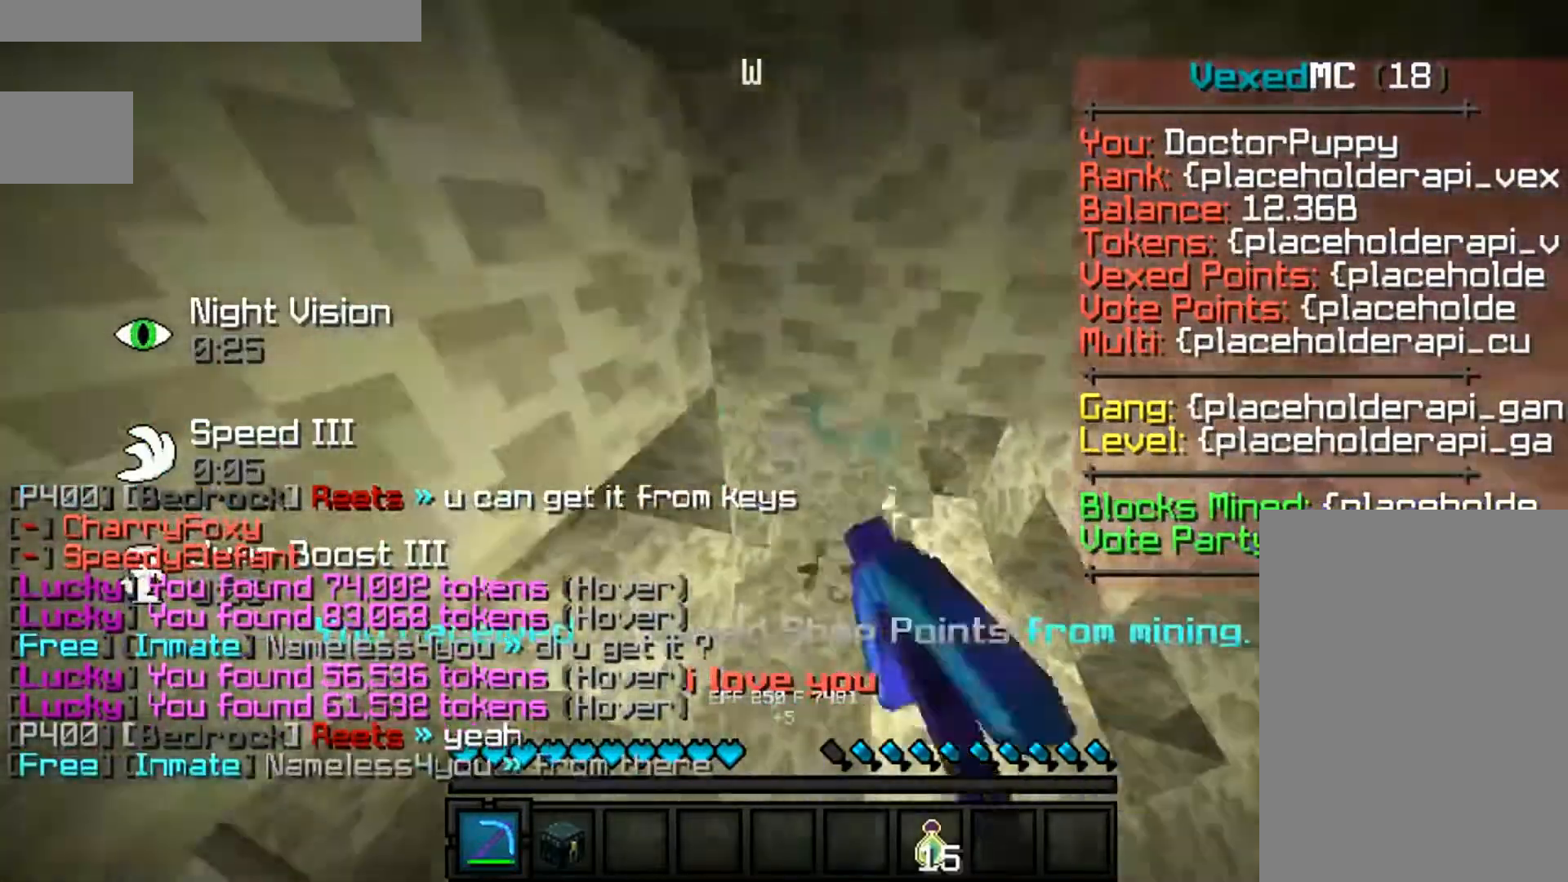
{"keys": ["space", "w"], "mouse": ["left"], "events": [[300, "d", "up"]]}
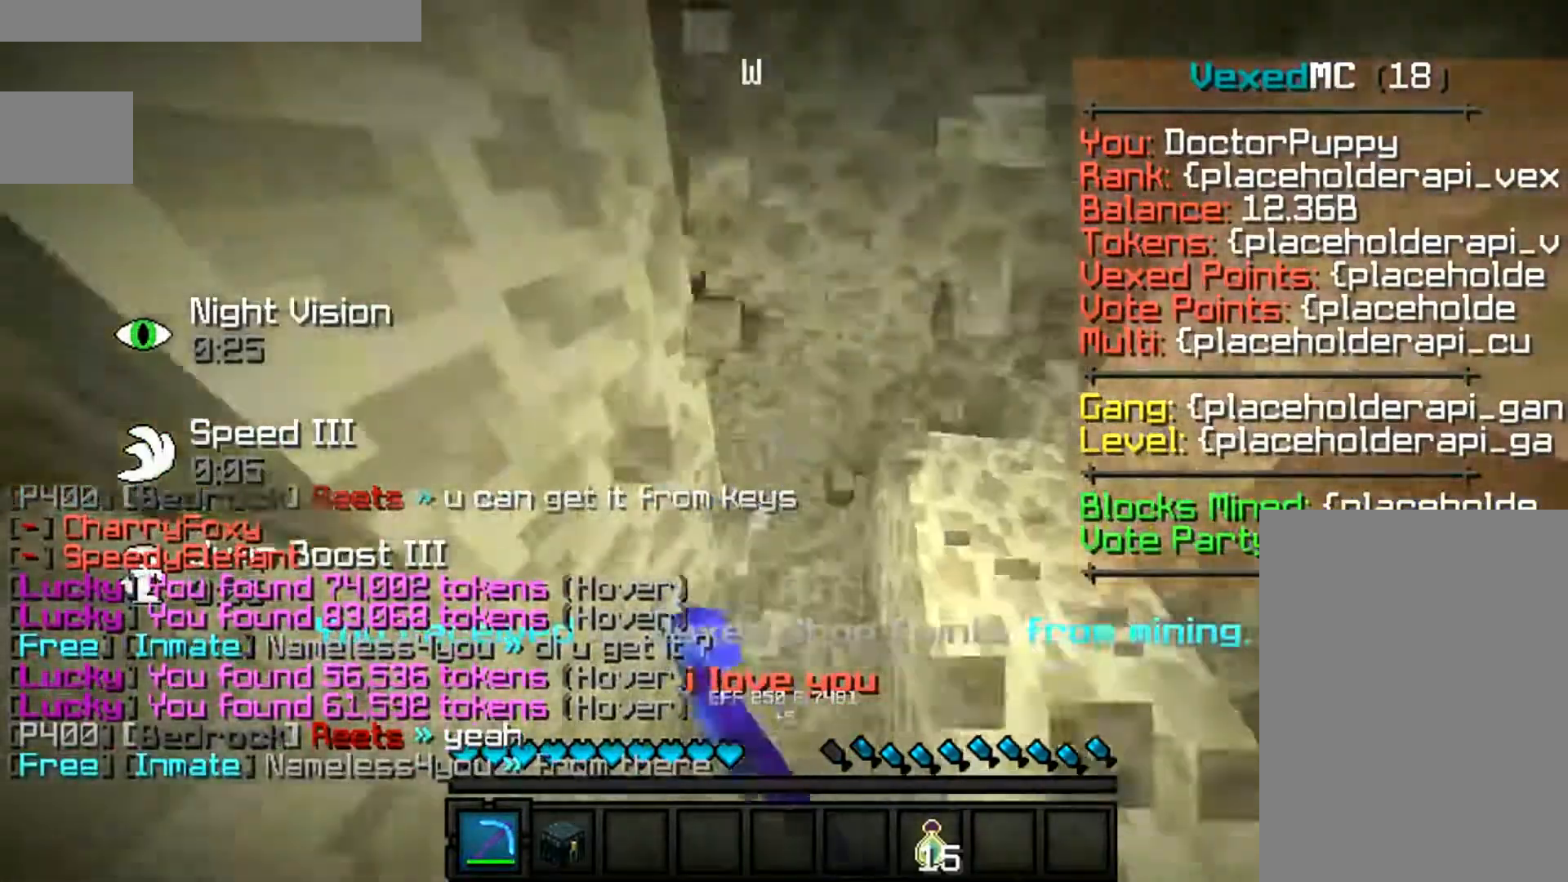
{"keys": ["d", "space", "w"], "mouse": ["left"], "events": [[300, "d", "down"]]}
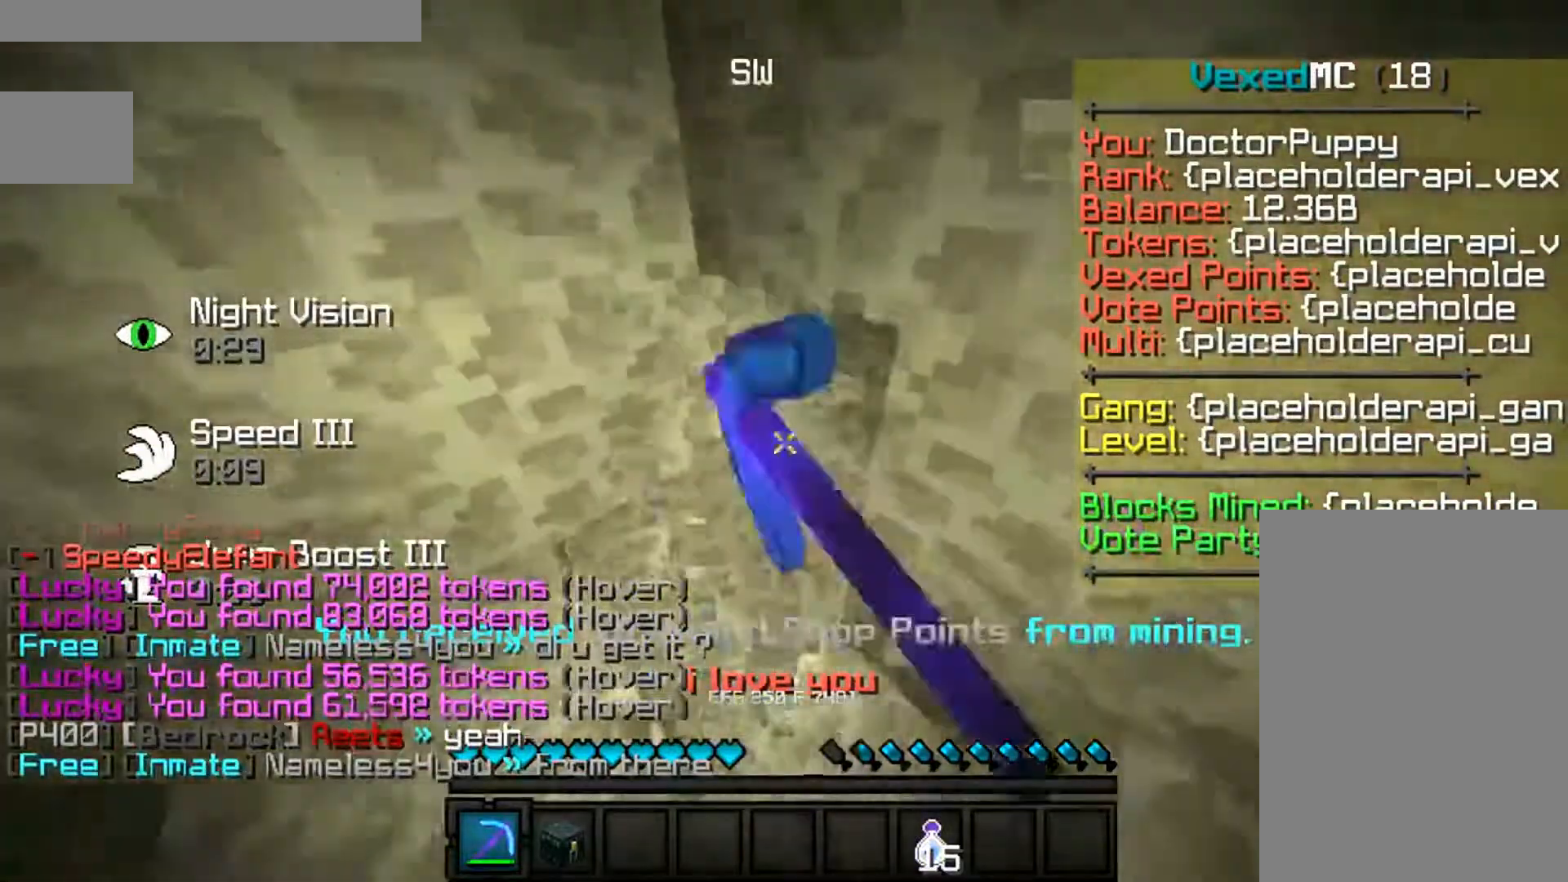
{"keys": ["space", "w"], "mouse": ["left"], "events": [[167, "d", "up"]]}
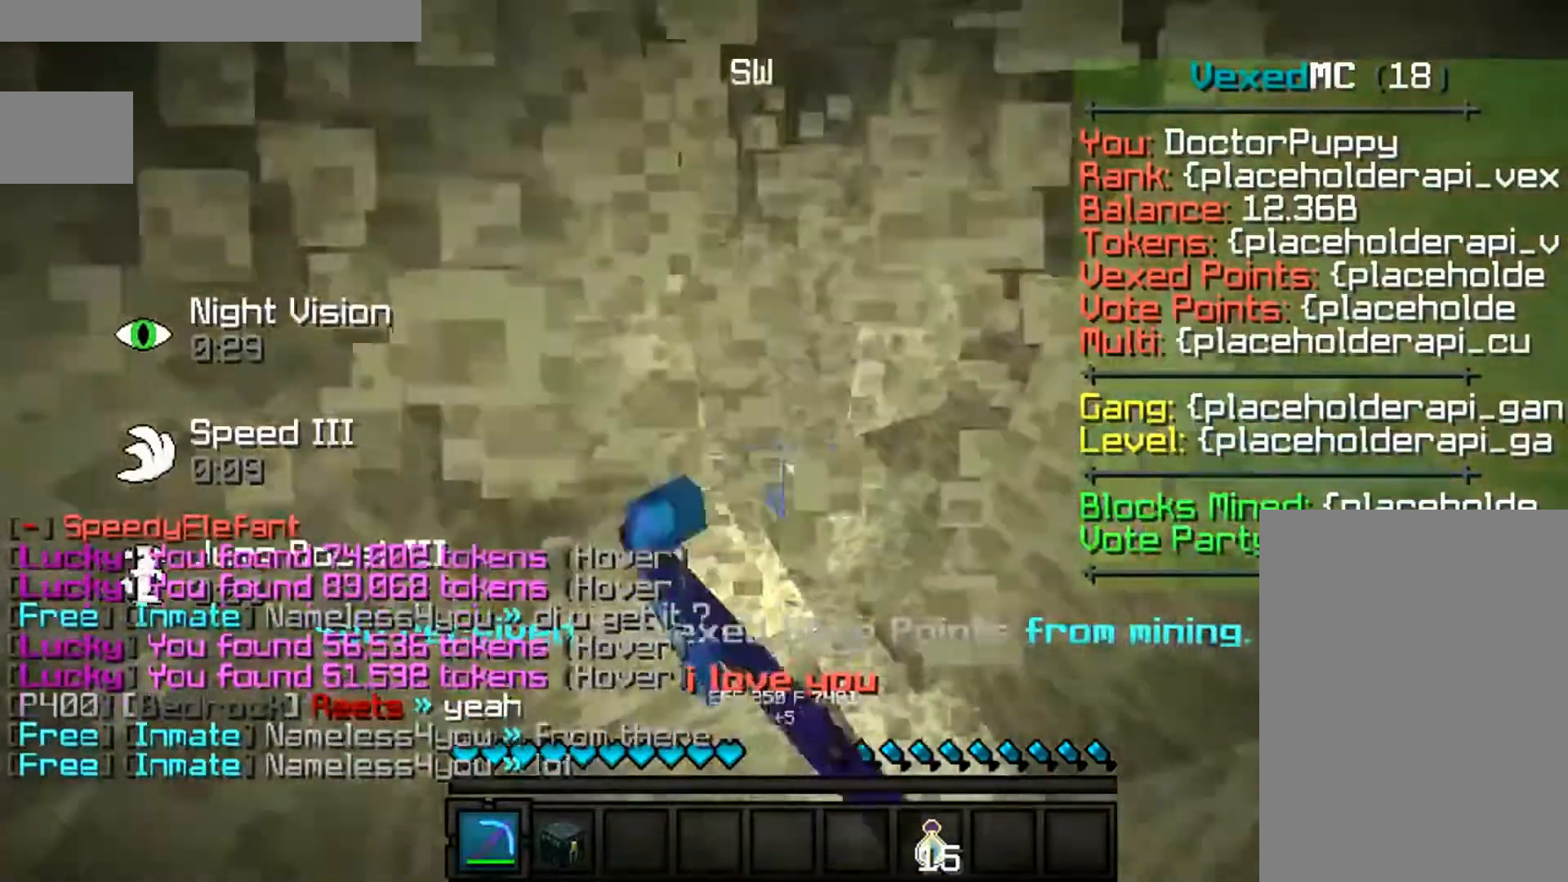
{"keys": ["d", "w"], "mouse": ["left"], "events": [[33, "space", "up"], [200, "d", "down"]]}
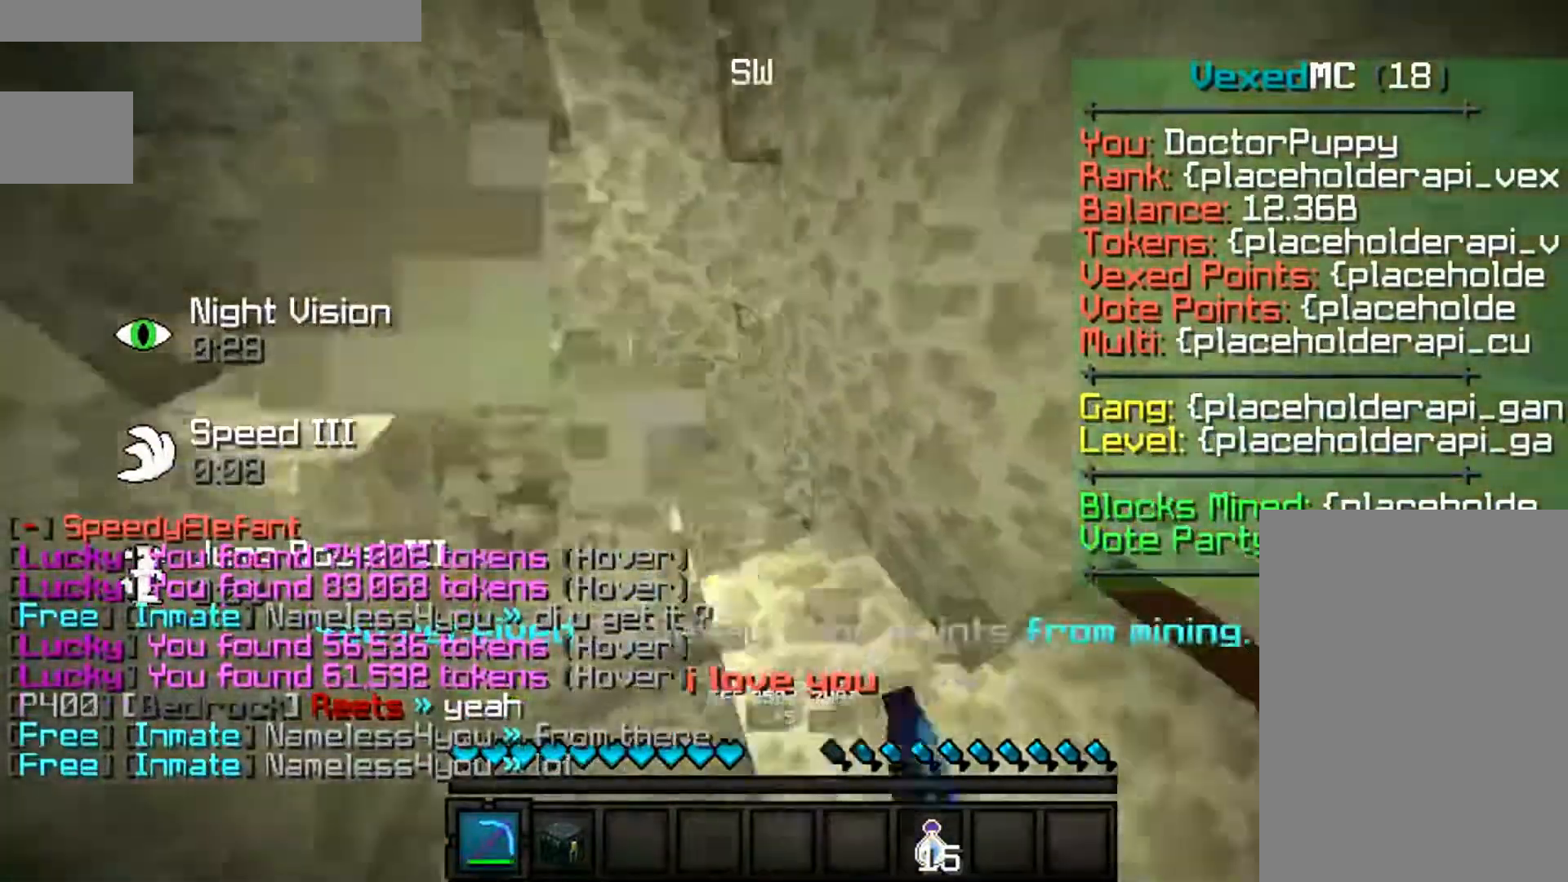
{"keys": ["space", "w"], "mouse": ["left"], "events": [[300, "space", "down"], [333, "d", "up"]]}
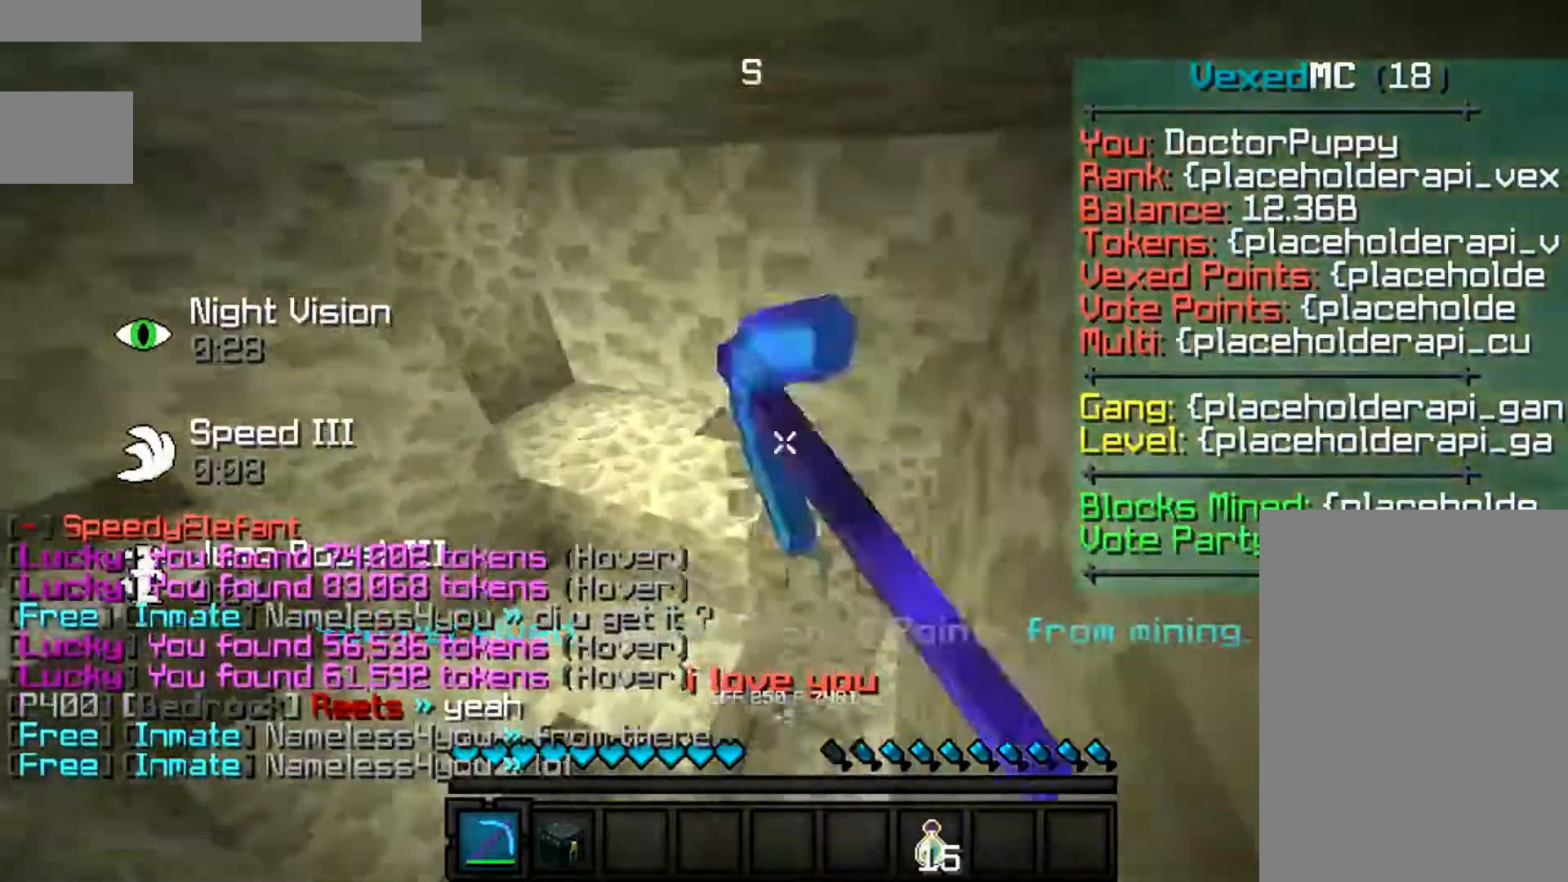
{"keys": ["space", "w"], "mouse": ["left"], "events": [[200, "d", "down"], [367, "d", "up"]]}
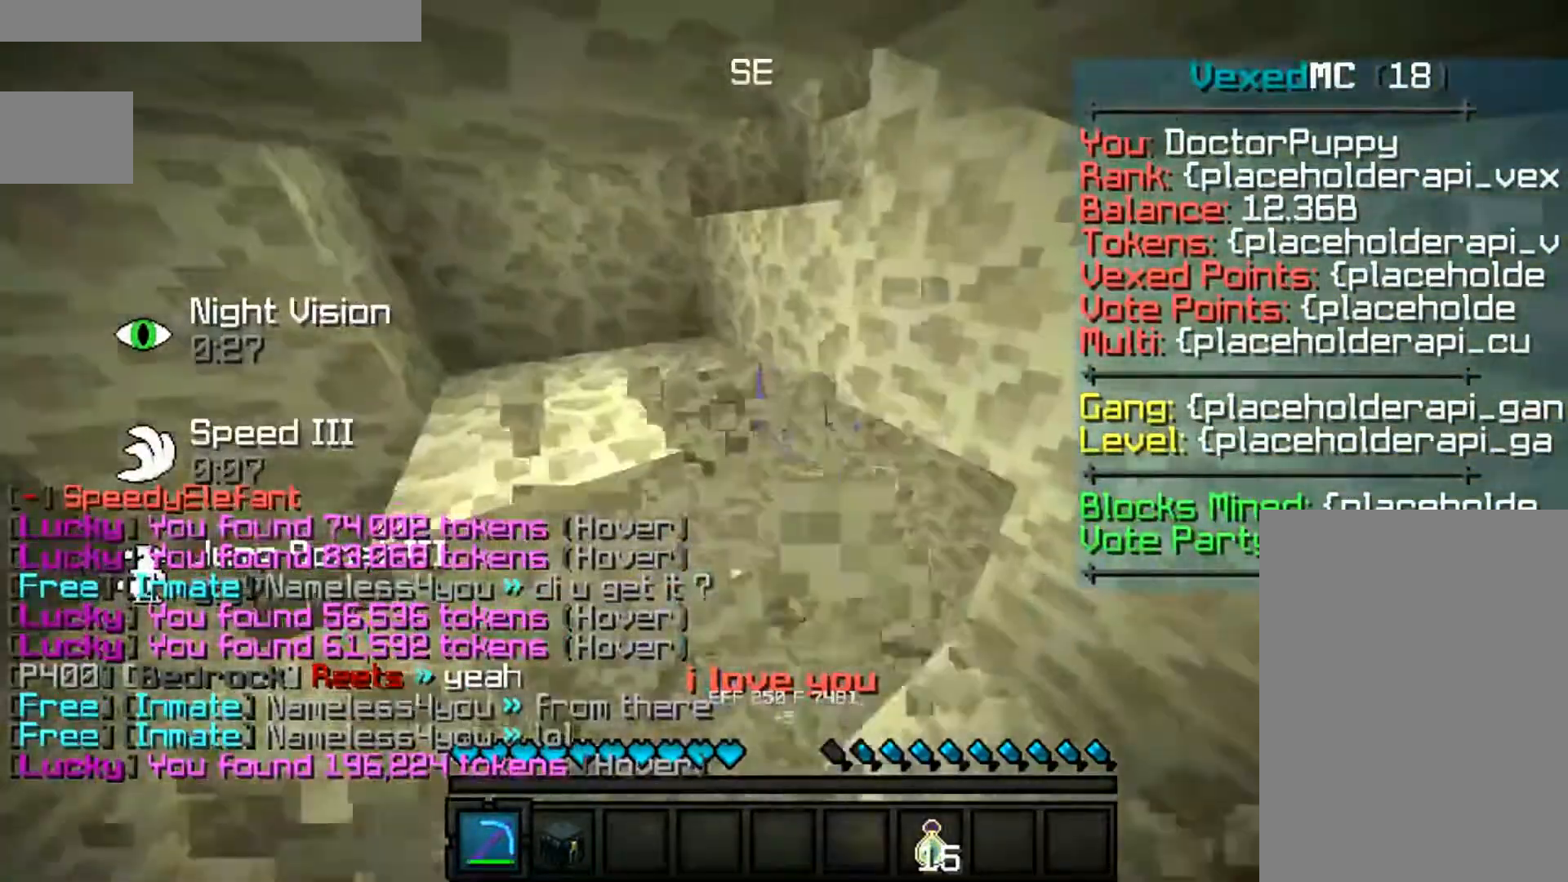
{"keys": ["space", "w"], "mouse": ["left"], "events": [[33, "d", "down"], [400, "d", "up"]]}
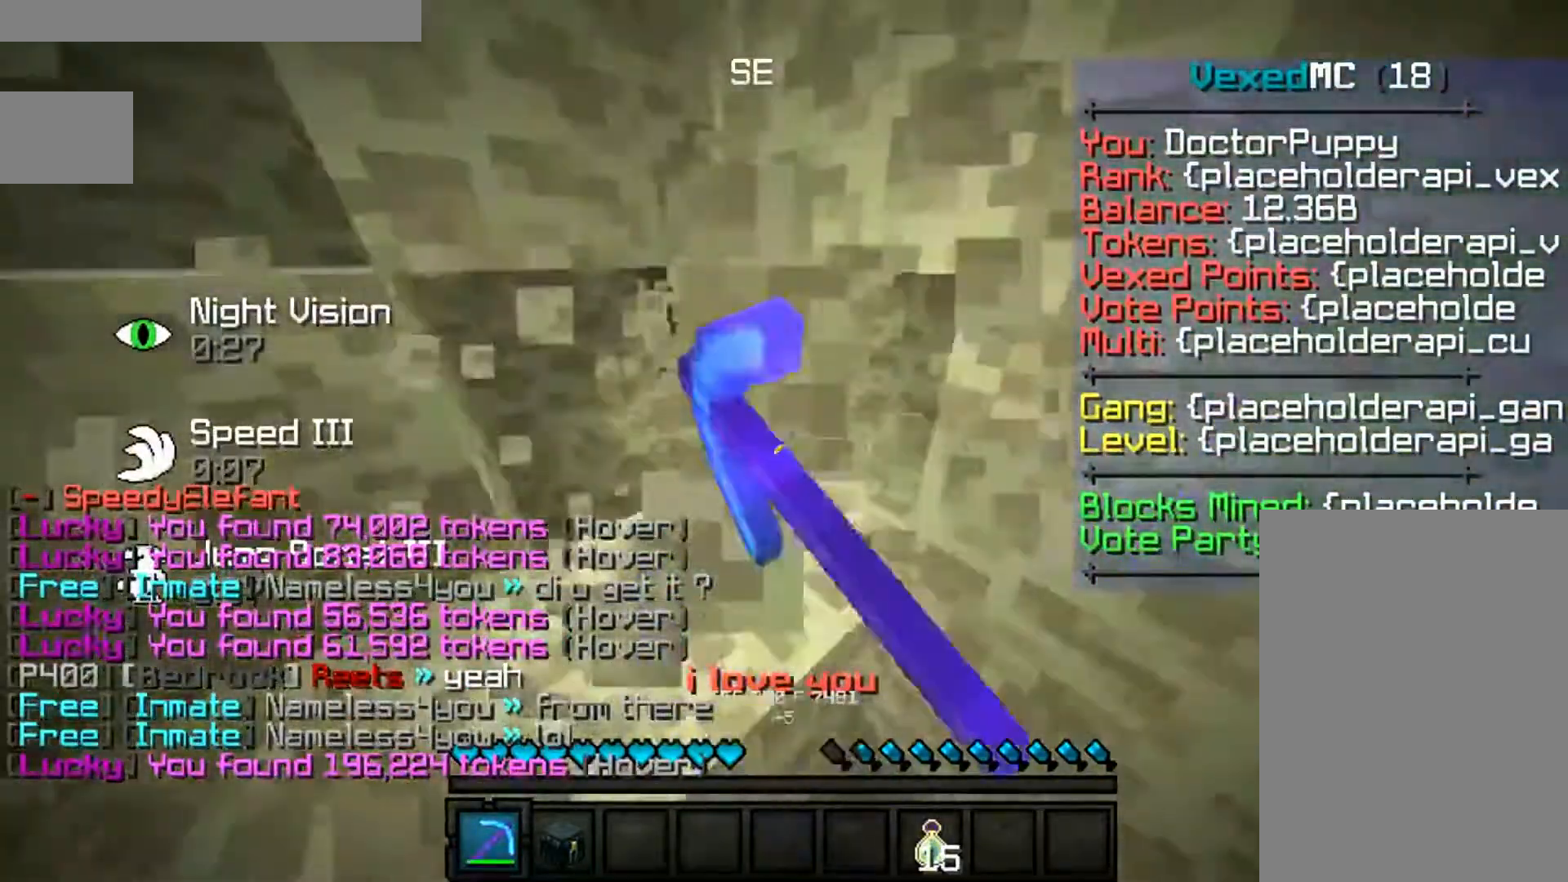
{"keys": ["space", "w"], "mouse": [], "events": [[200, "mouse_left", "up"]]}
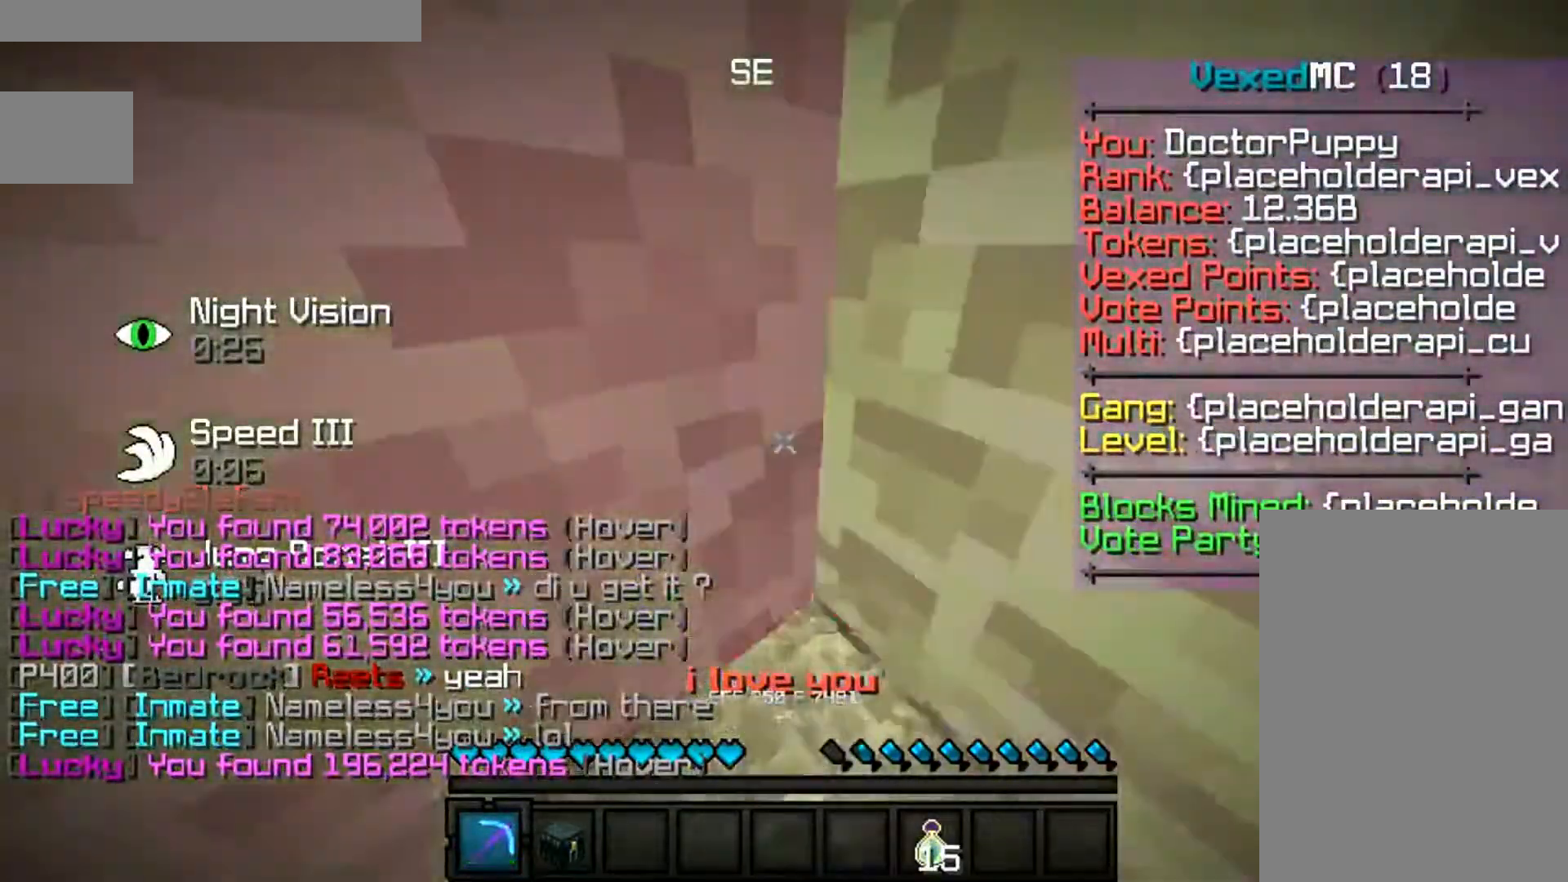
{"keys": [], "mouse": [], "events": [[233, "space", "up"], [300, "w", "up"]]}